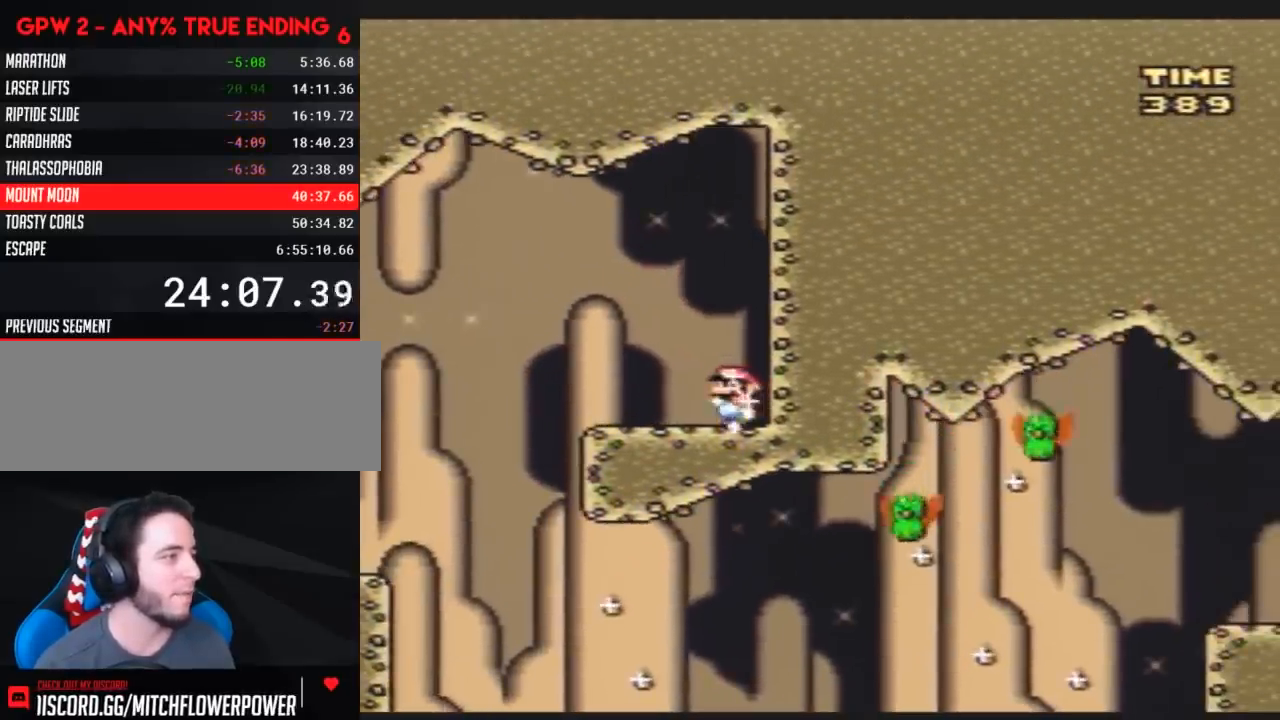
Gameplay with a controller (Nintendo layout); each line is a JSON object with the inputs held at the frame after it. "events" lists button and stick changes between this image and that frame as [ms after this image, input, new state], when the widget could be followed in between. Not read: B L3 R3.
{"buttons": ["Y", "DPAD_LEFT"], "events": []}
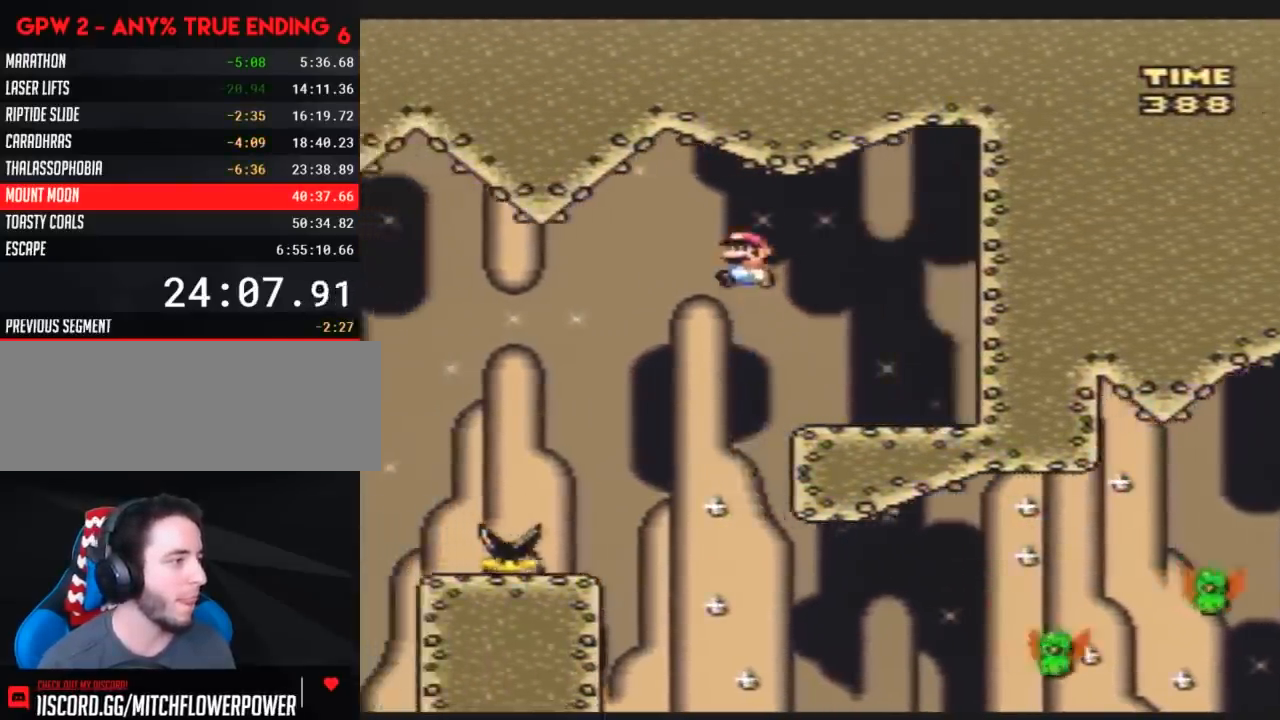
{"buttons": ["Y", "DPAD_RIGHT"], "events": [[17, "DPAD_LEFT", "up"], [17, "DPAD_RIGHT", "down"], [233, "DPAD_RIGHT", "up"], [333, "DPAD_RIGHT", "down"]]}
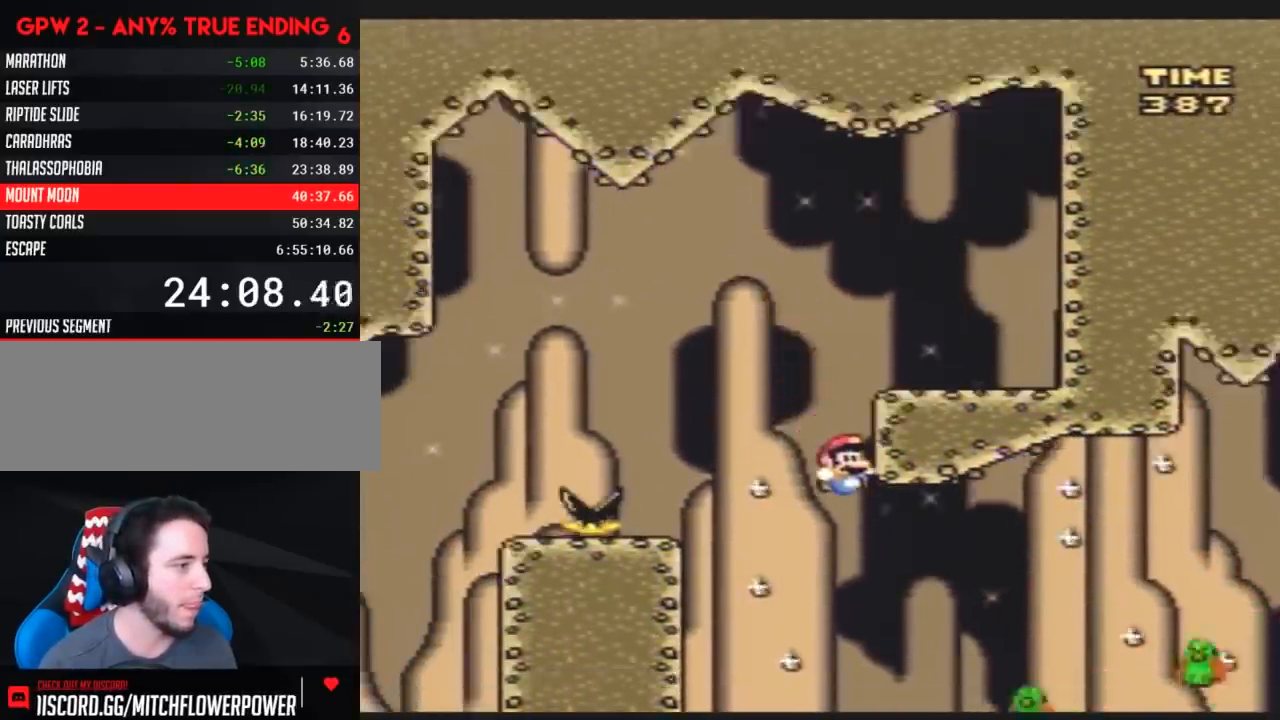
{"buttons": ["Y", "DPAD_LEFT"], "events": [[167, "DPAD_DOWN", "down"], [167, "DPAD_RIGHT", "up"], [200, "DPAD_DOWN", "up"], [200, "DPAD_LEFT", "down"], [233, "DPAD_LEFT", "up"], [233, "DPAD_RIGHT", "down"], [450, "DPAD_LEFT", "down"], [450, "DPAD_RIGHT", "up"]]}
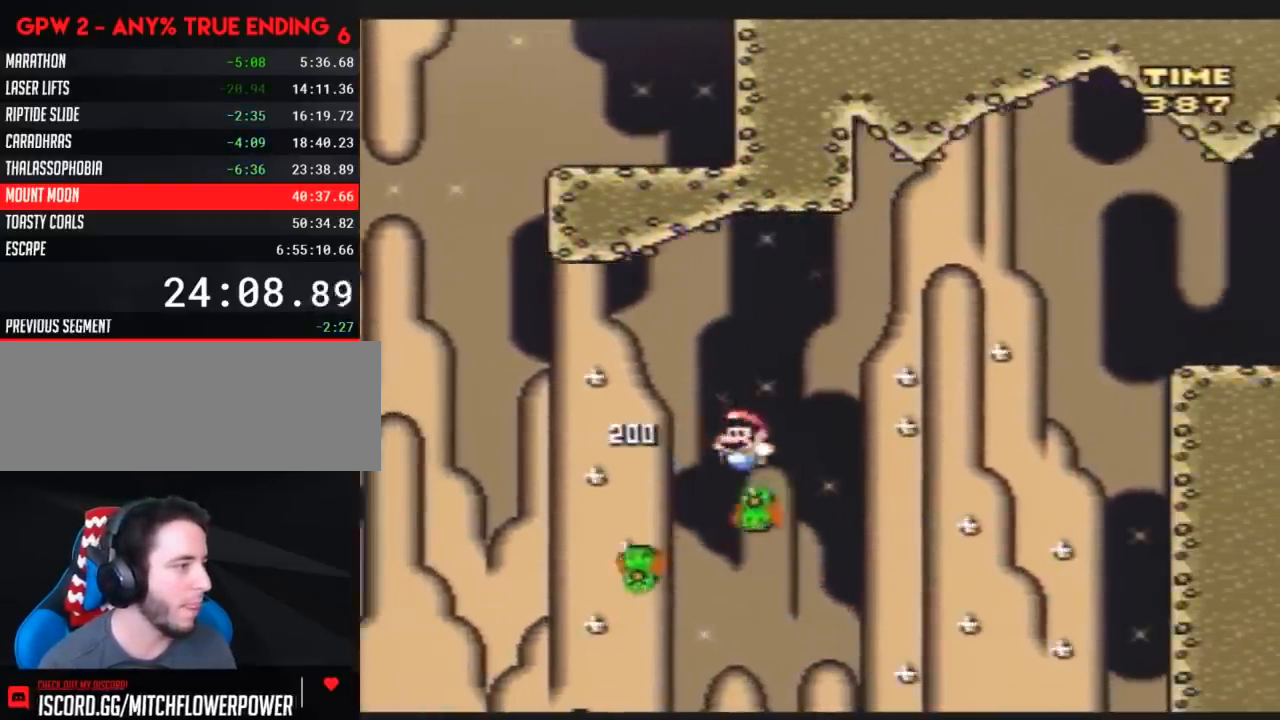
{"buttons": ["Y", "DPAD_RIGHT"], "events": [[17, "DPAD_LEFT", "up"], [17, "DPAD_RIGHT", "down"]]}
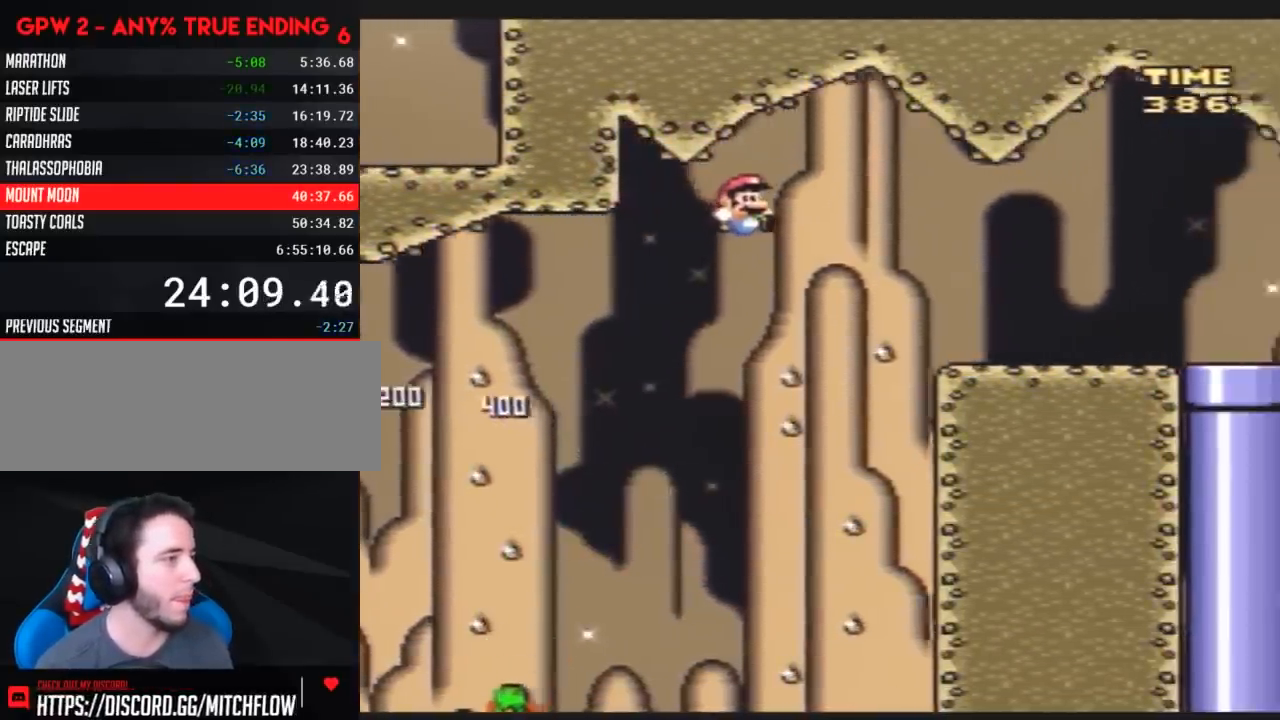
{"buttons": ["Y", "DPAD_RIGHT"], "events": []}
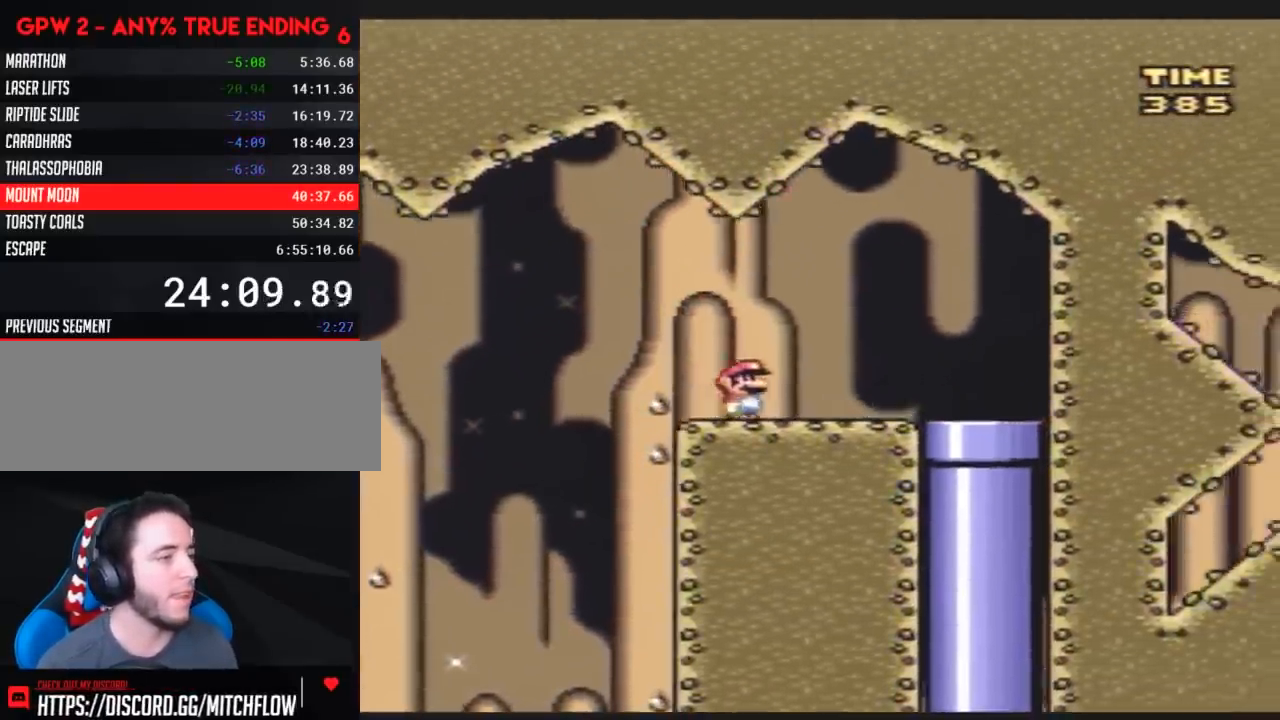
{"buttons": ["DPAD_DOWN"], "events": [[383, "DPAD_DOWN", "down"], [417, "DPAD_RIGHT", "up"], [483, "Y", "up"]]}
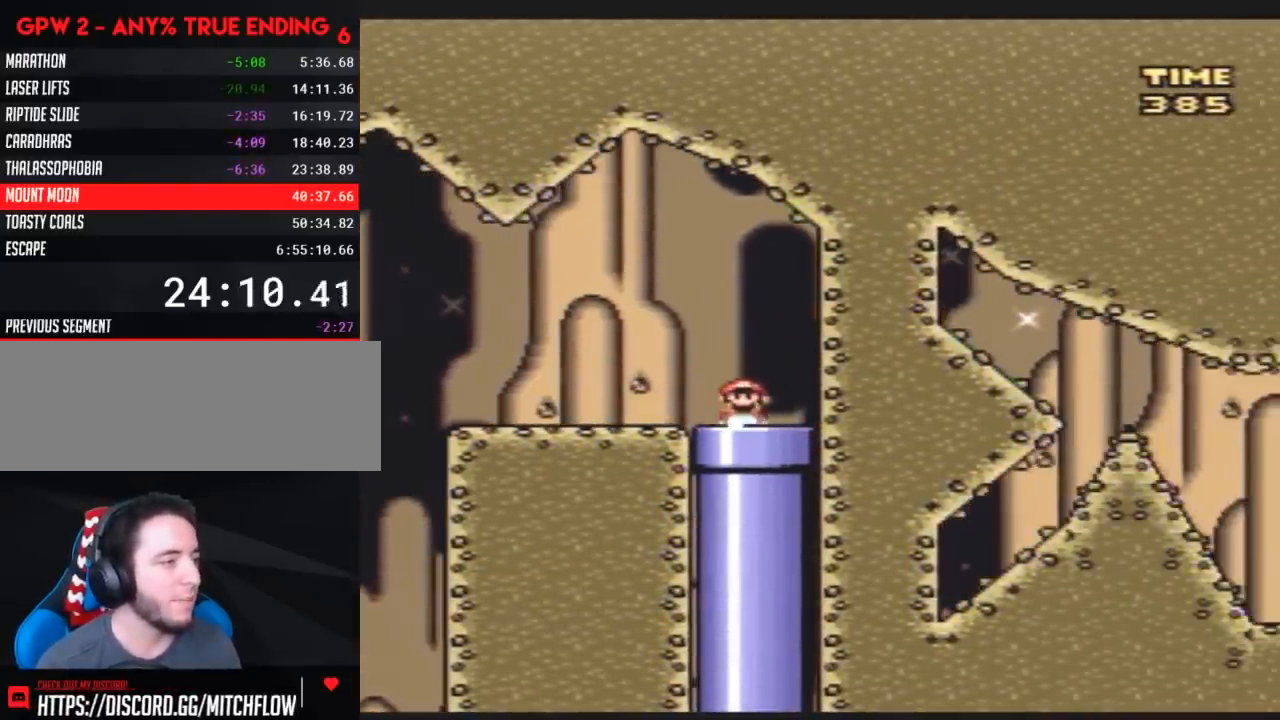
{"buttons": [], "events": [[117, "DPAD_DOWN", "up"]]}
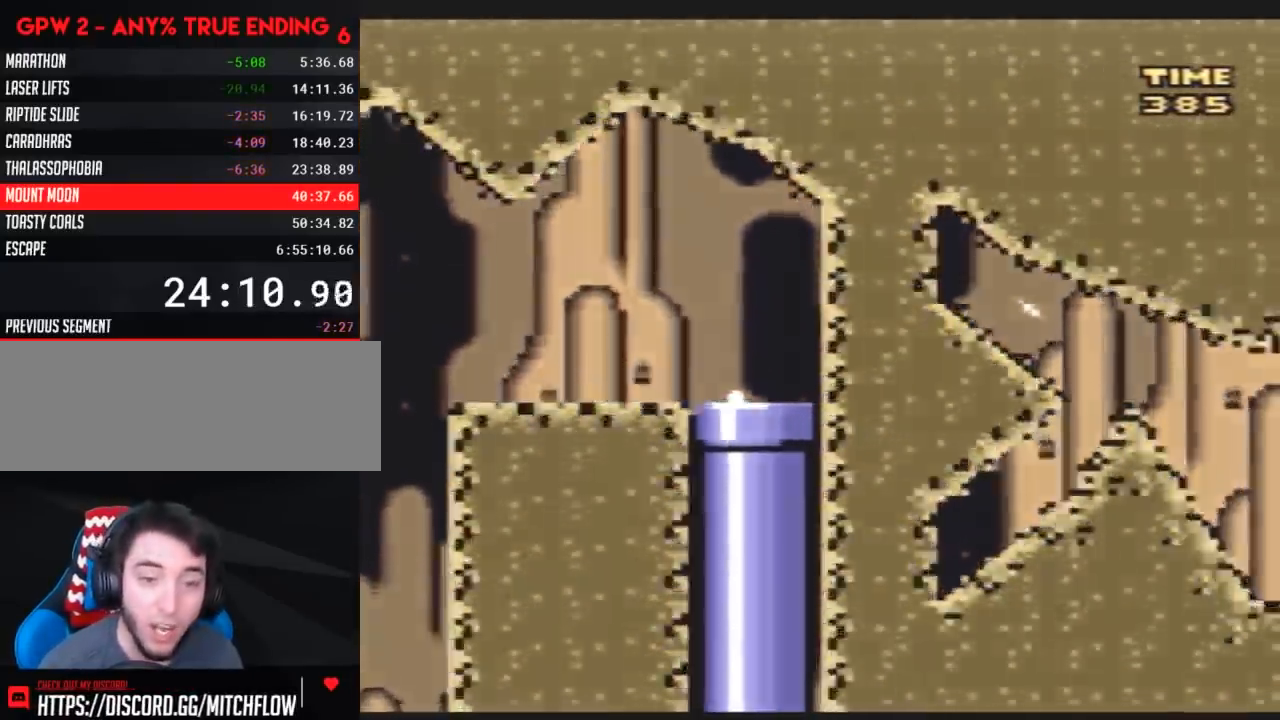
{"buttons": [], "events": []}
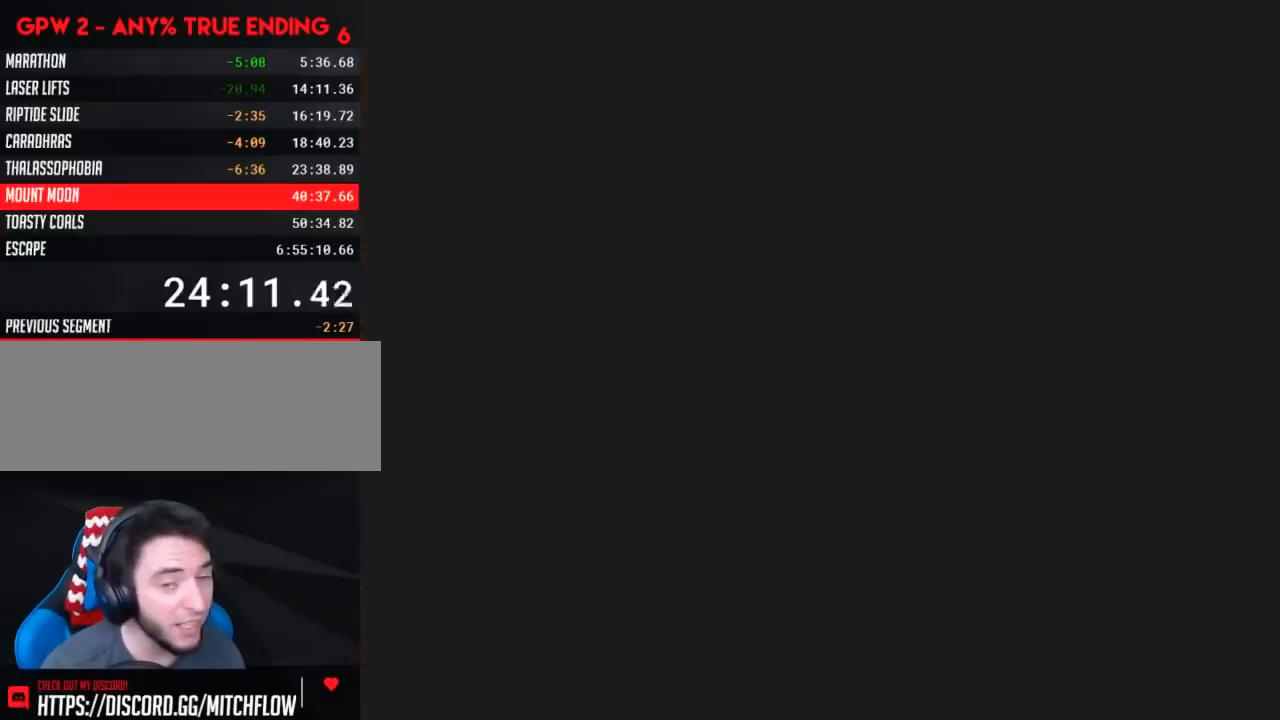
{"buttons": [], "events": []}
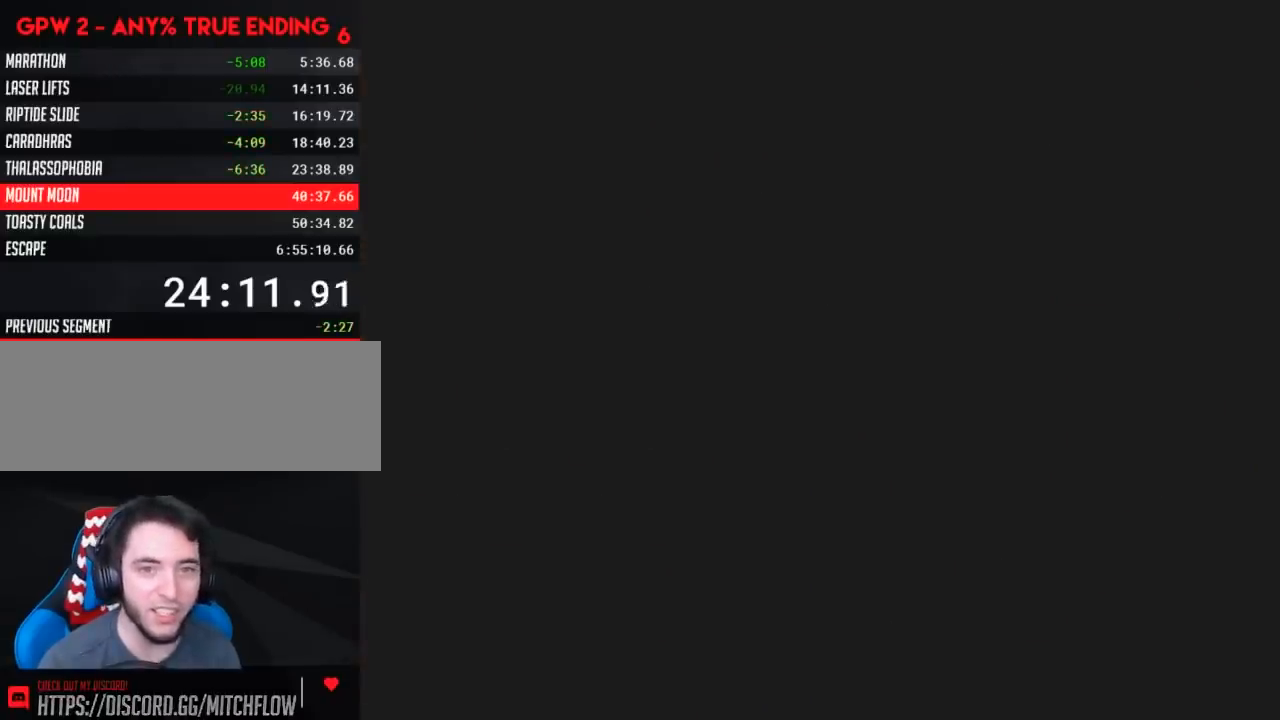
{"buttons": [], "events": []}
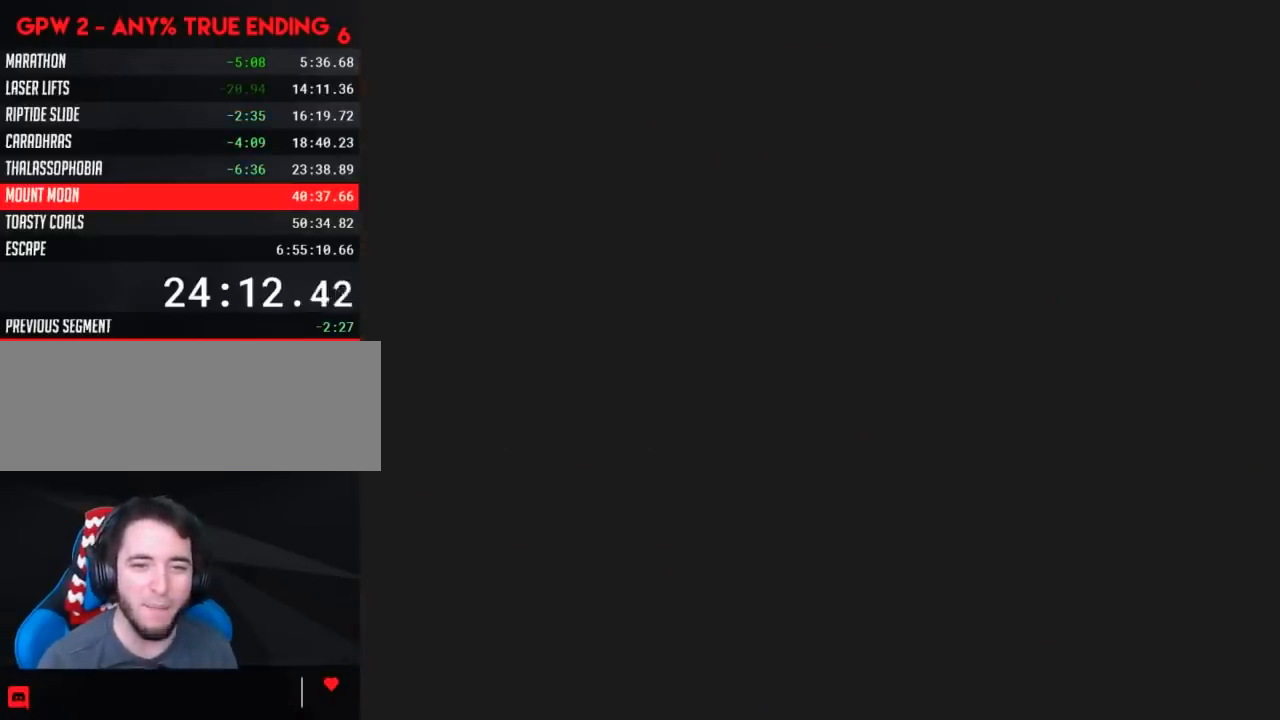
{"buttons": ["Y"], "events": [[317, "Y", "down"]]}
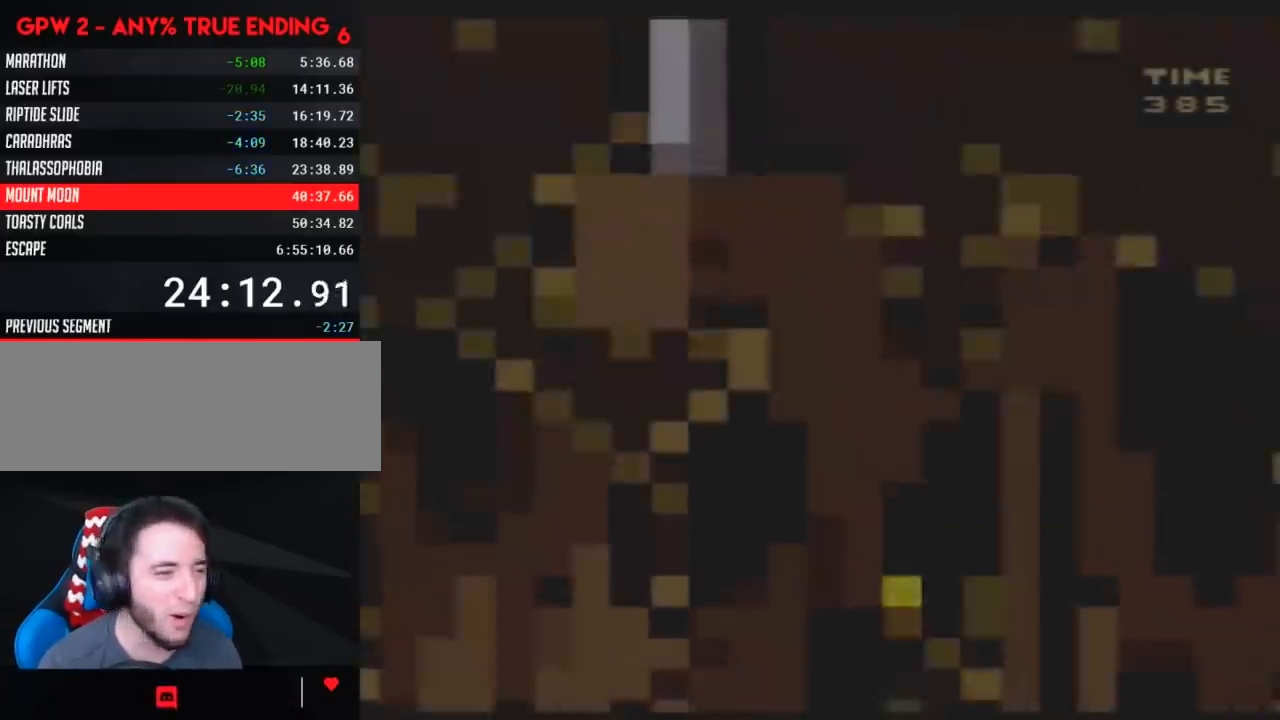
{"buttons": ["Y"], "events": []}
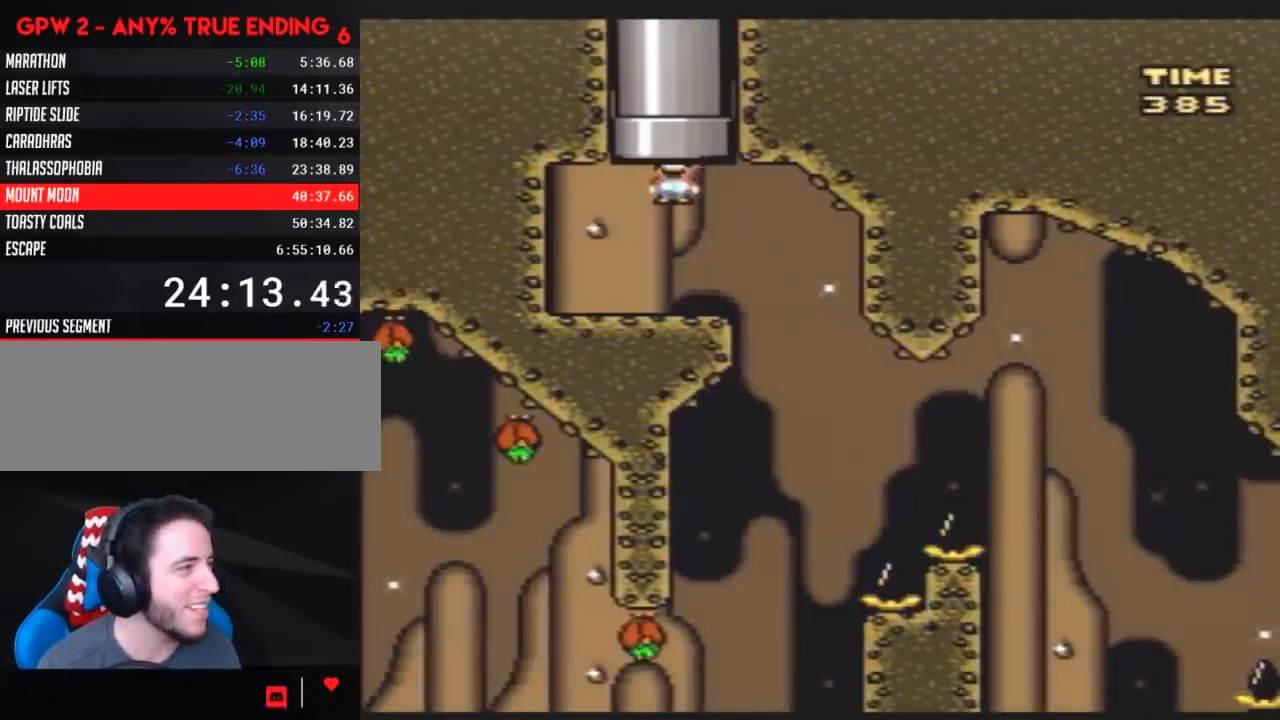
{"buttons": ["Y"], "events": [[33, "DPAD_RIGHT", "down"], [283, "DPAD_RIGHT", "up"], [317, "DPAD_LEFT", "down"], [367, "DPAD_LEFT", "up"], [400, "DPAD_RIGHT", "down"], [500, "DPAD_RIGHT", "up"]]}
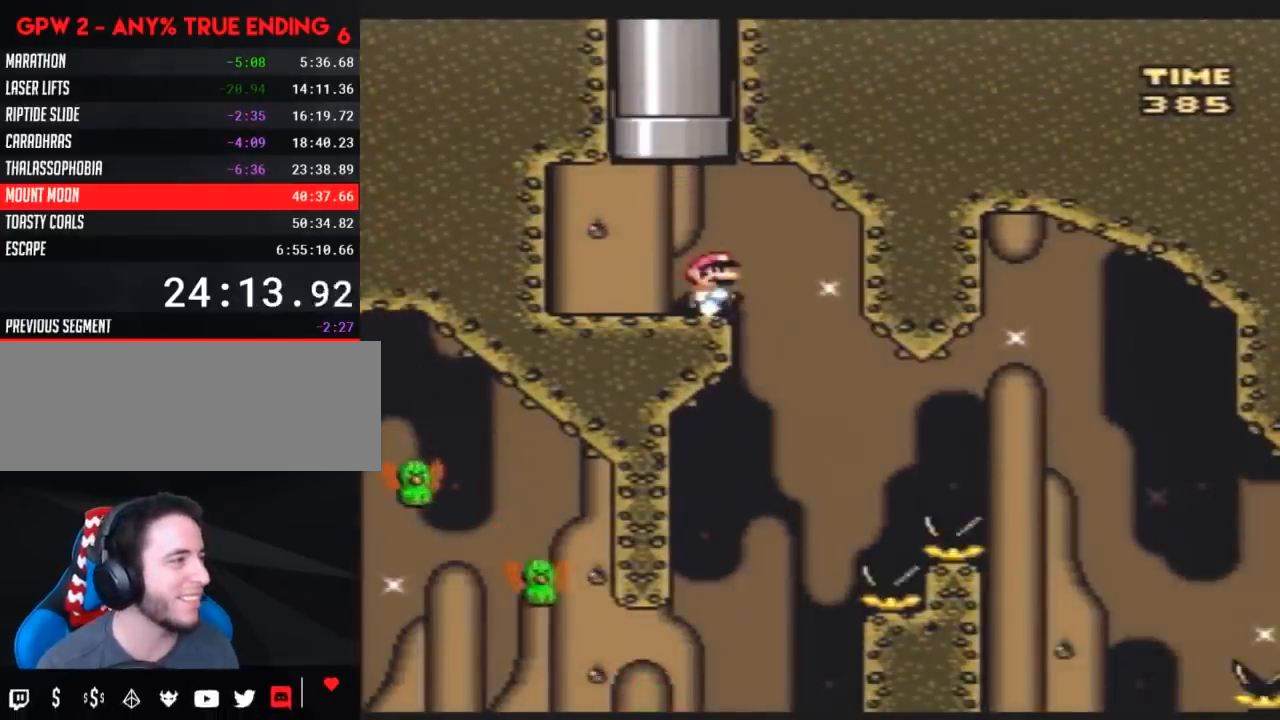
{"buttons": ["Y", "DPAD_RIGHT"], "events": [[317, "DPAD_RIGHT", "down"]]}
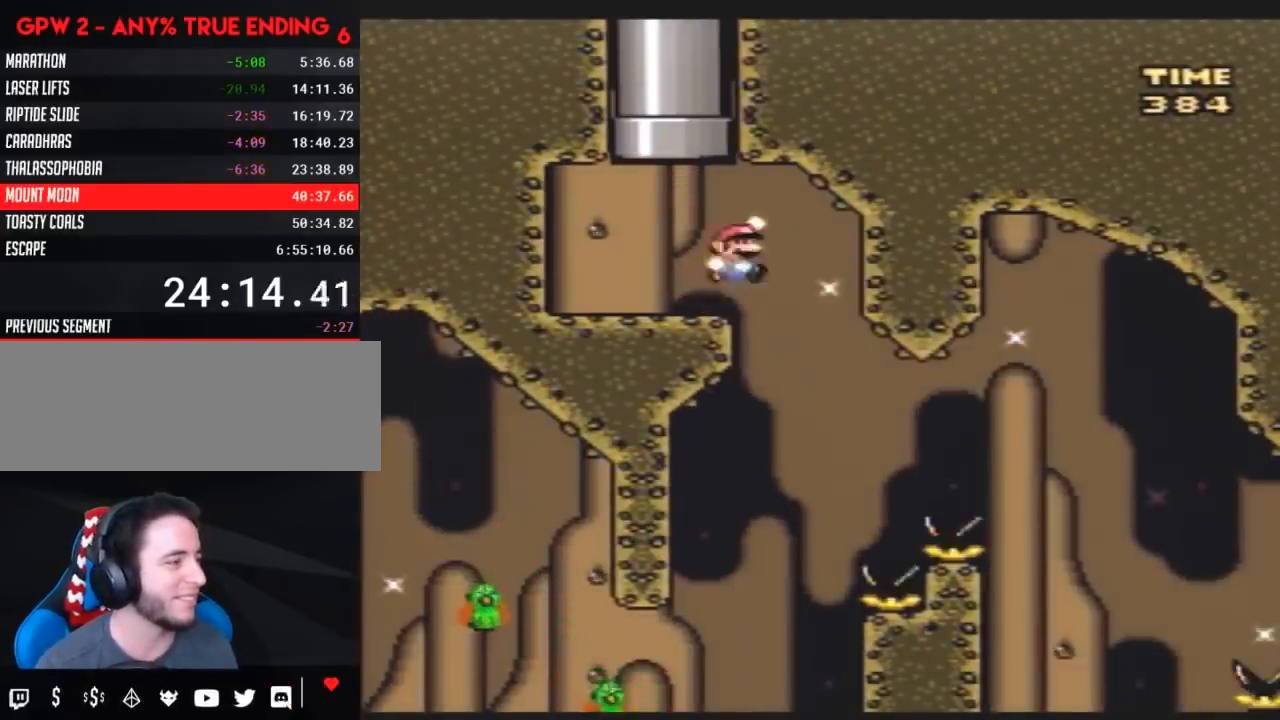
{"buttons": ["Y", "DPAD_LEFT"], "events": [[117, "DPAD_RIGHT", "up"], [150, "DPAD_LEFT", "down"]]}
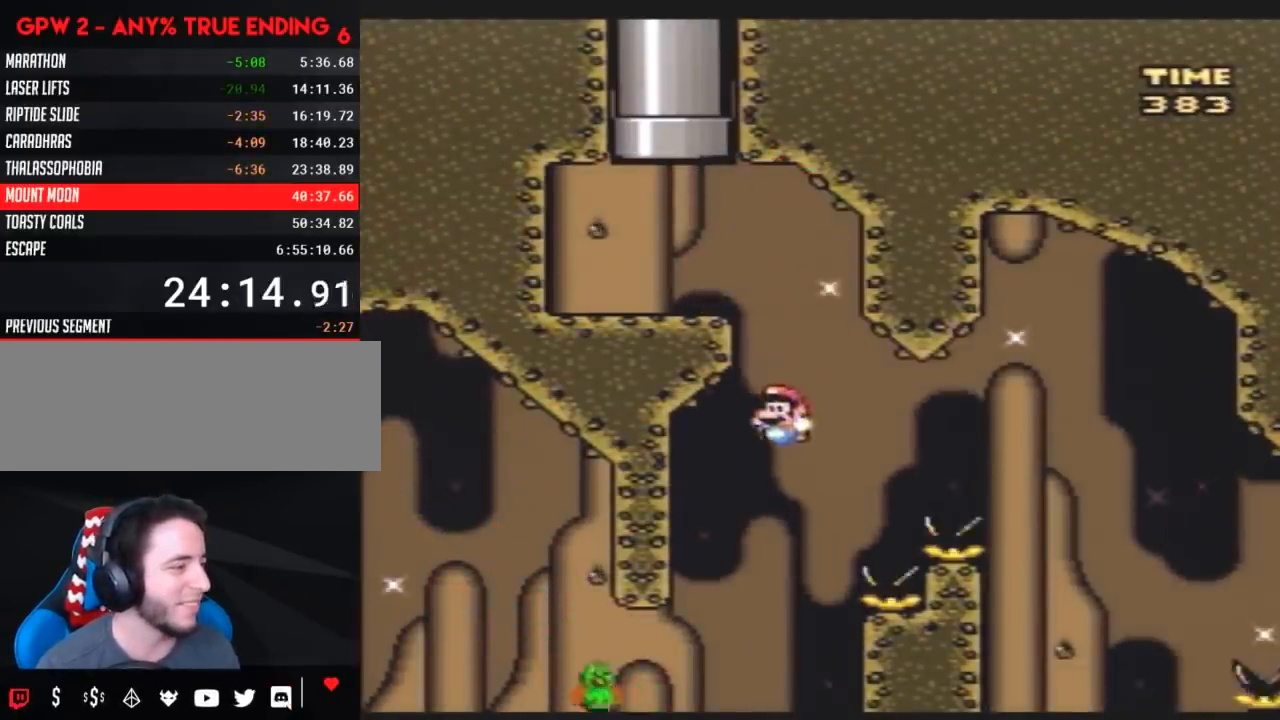
{"buttons": ["Y", "DPAD_RIGHT"], "events": [[133, "DPAD_LEFT", "up"], [133, "DPAD_RIGHT", "down"]]}
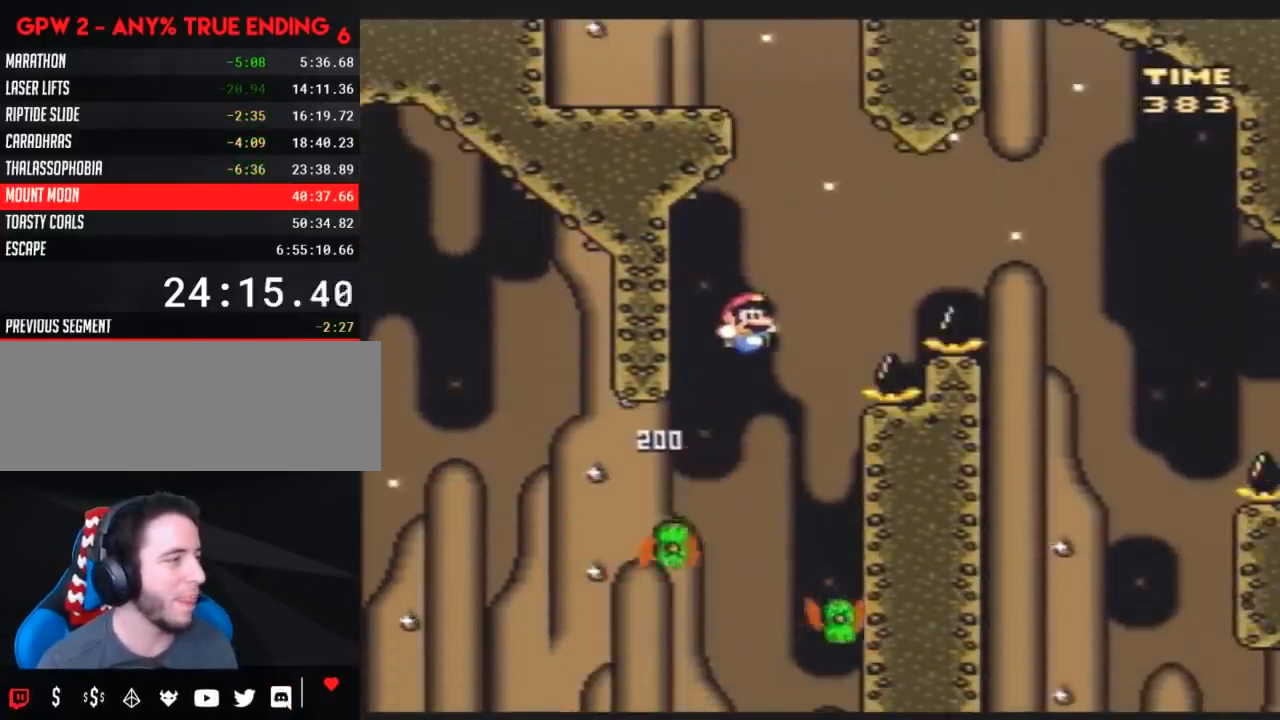
{"buttons": ["Y", "DPAD_RIGHT"], "events": []}
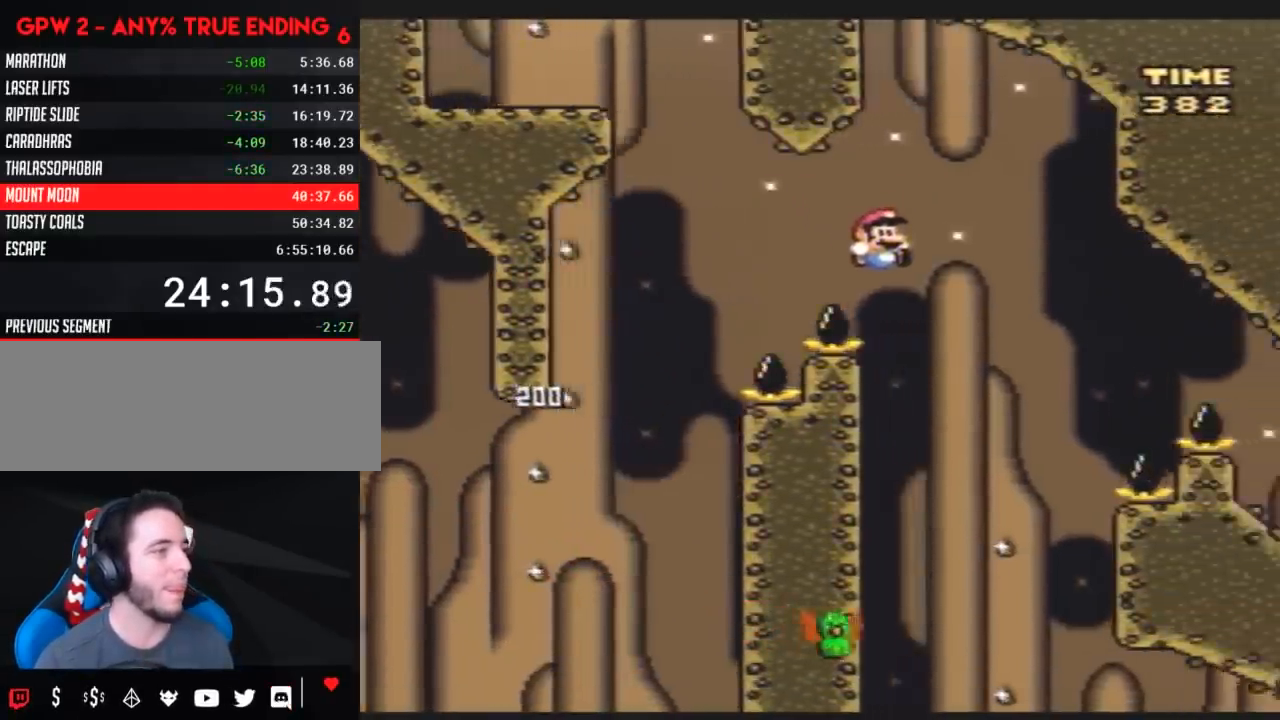
{"buttons": ["Y"], "events": [[83, "DPAD_LEFT", "down"], [83, "DPAD_RIGHT", "up"], [267, "DPAD_LEFT", "up"], [267, "DPAD_RIGHT", "down"], [450, "DPAD_RIGHT", "up"]]}
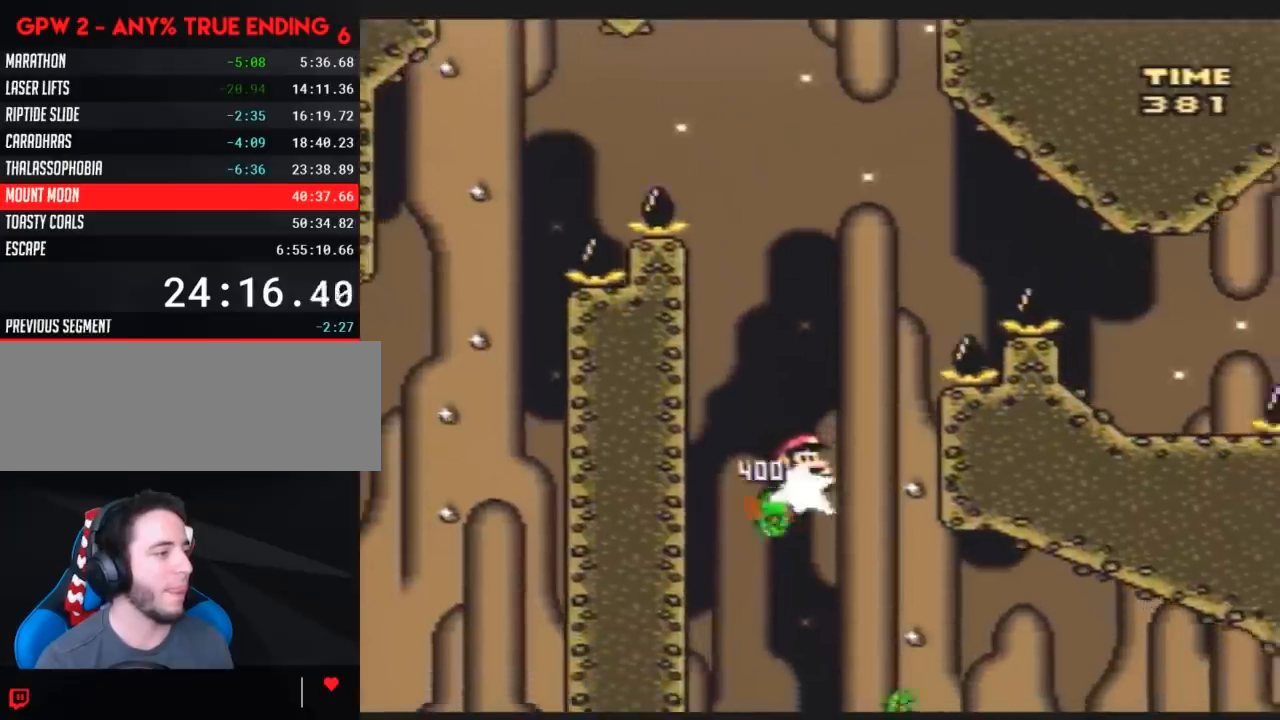
{"buttons": ["Y", "DPAD_RIGHT"], "events": [[17, "DPAD_RIGHT", "down"]]}
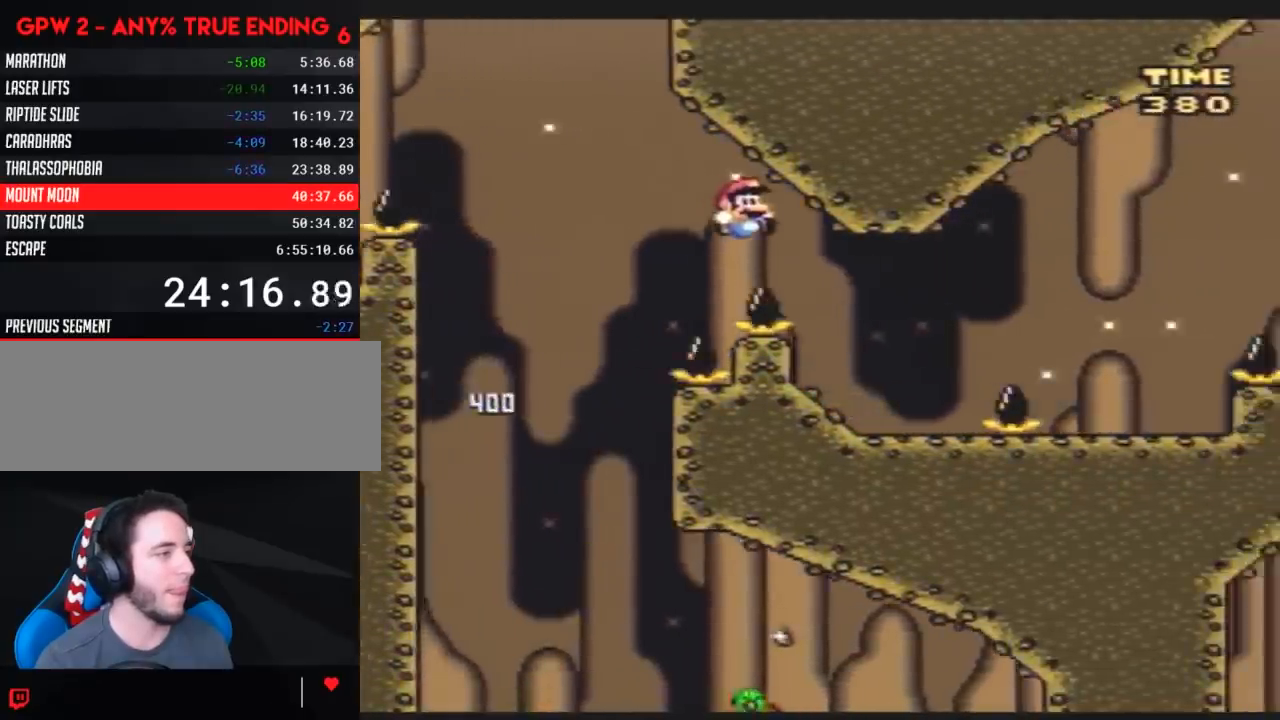
{"buttons": ["Y", "DPAD_RIGHT"], "events": [[117, "DPAD_LEFT", "down"], [117, "DPAD_RIGHT", "up"], [183, "DPAD_DOWN", "down"], [183, "DPAD_LEFT", "up"], [200, "DPAD_DOWN", "up"], [200, "DPAD_RIGHT", "down"]]}
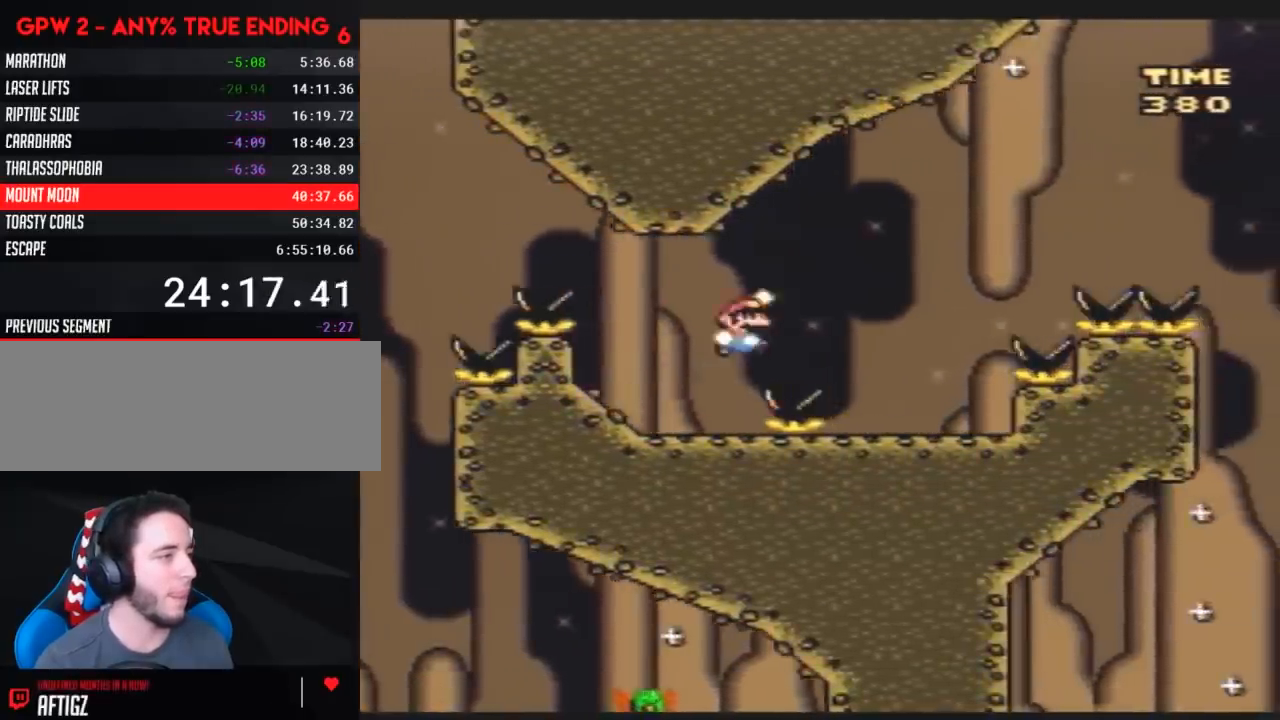
{"buttons": ["Y", "DPAD_RIGHT"], "events": [[133, "DPAD_RIGHT", "up"], [167, "DPAD_LEFT", "down"], [383, "DPAD_LEFT", "up"], [383, "DPAD_RIGHT", "down"]]}
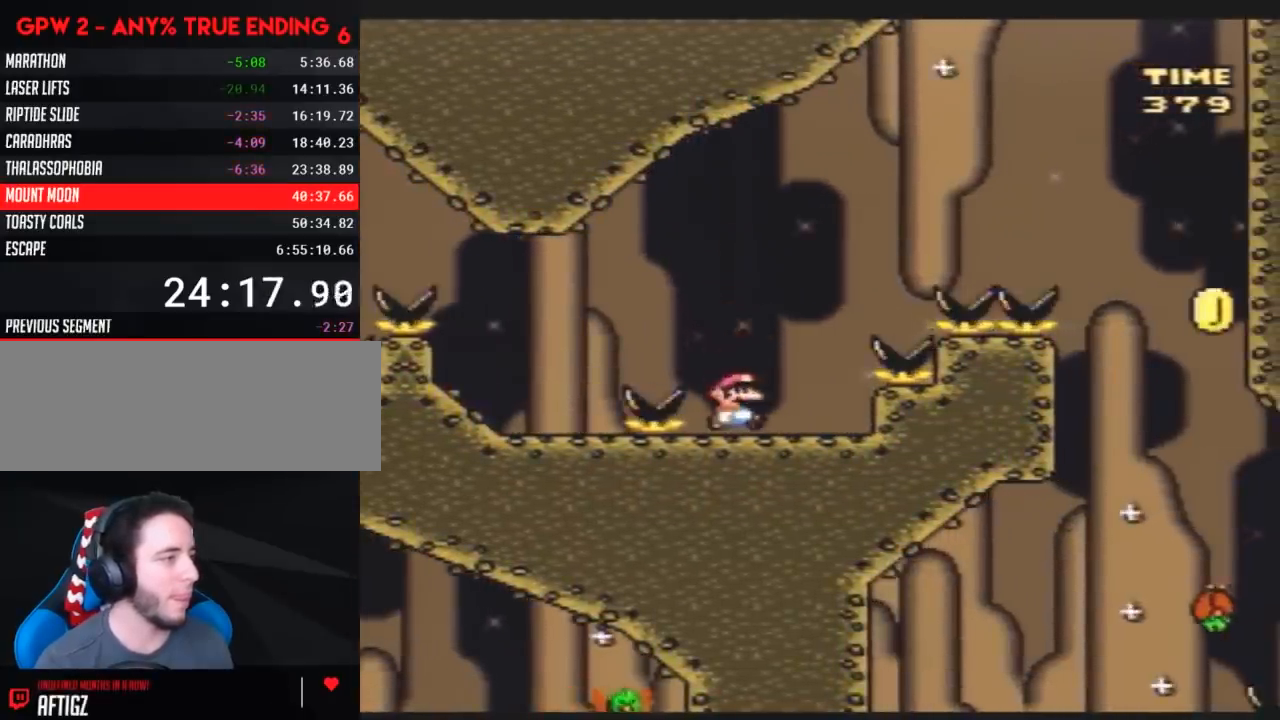
{"buttons": ["Y", "DPAD_RIGHT"], "events": []}
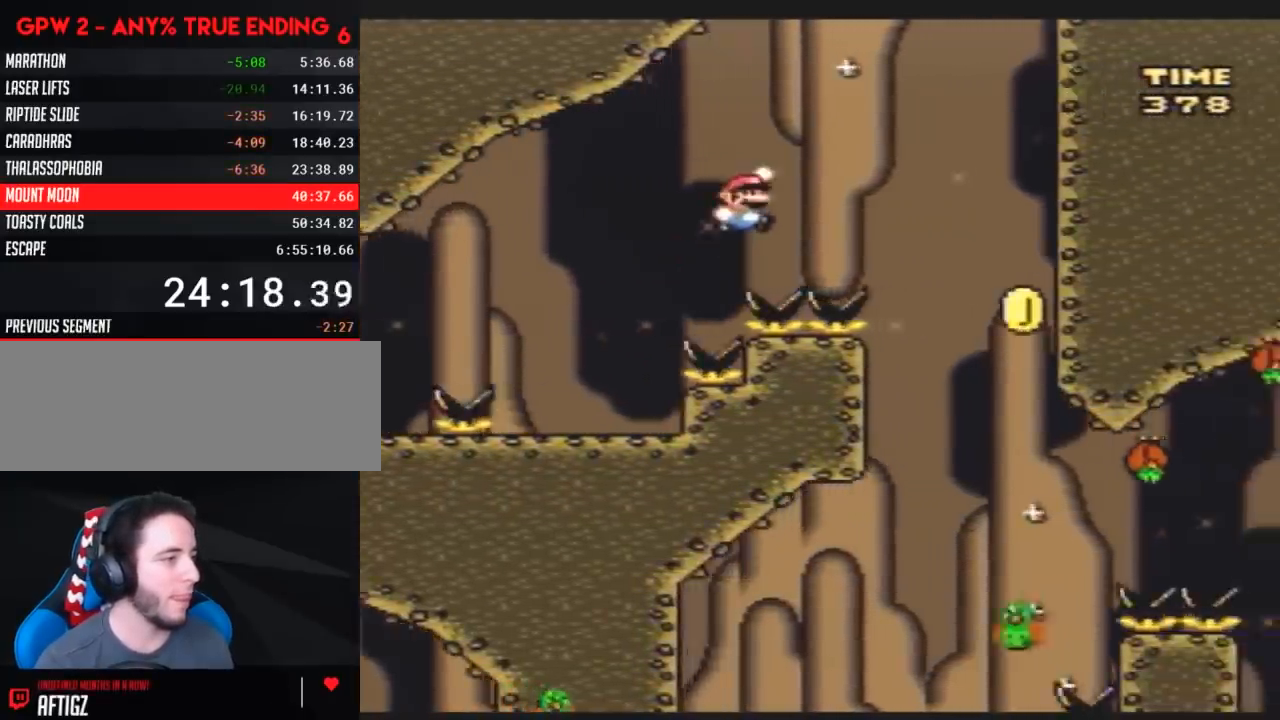
{"buttons": ["Y", "DPAD_LEFT"], "events": [[450, "DPAD_LEFT", "down"], [450, "DPAD_RIGHT", "up"]]}
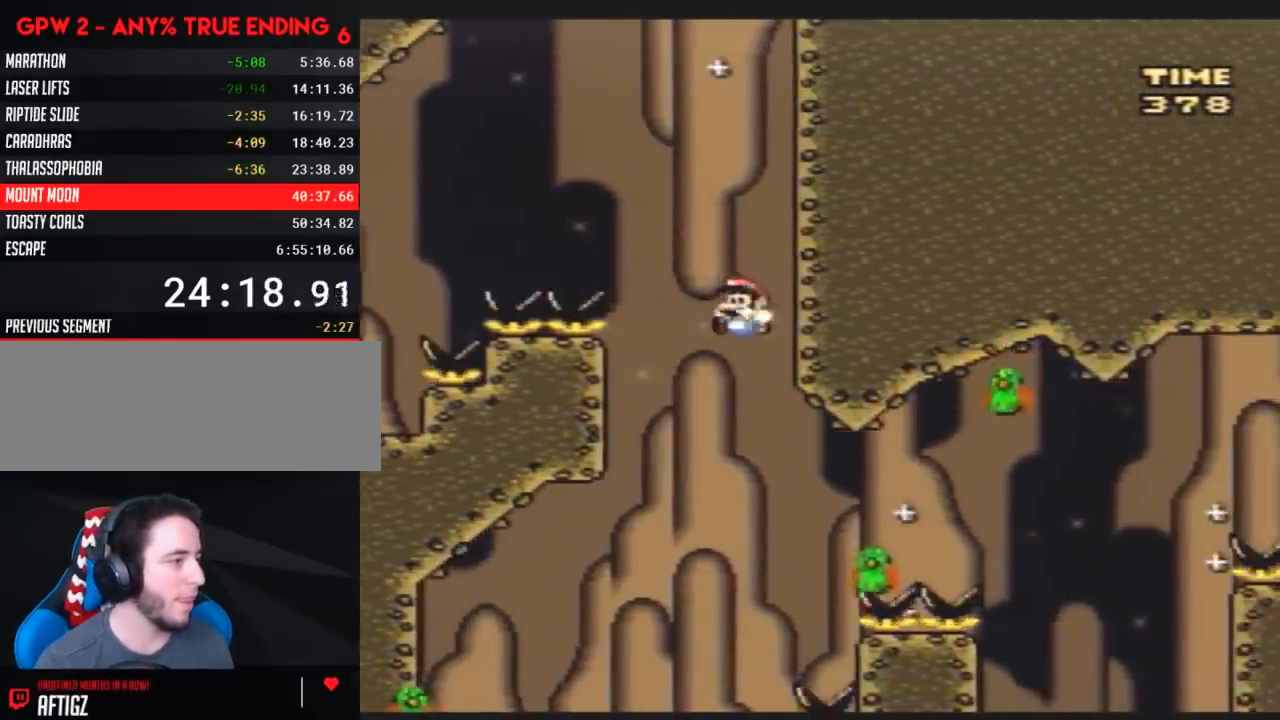
{"buttons": ["Y"], "events": [[167, "DPAD_LEFT", "up"], [317, "DPAD_LEFT", "down"], [400, "DPAD_UP", "down"], [433, "DPAD_UP", "up"], [467, "DPAD_LEFT", "up"]]}
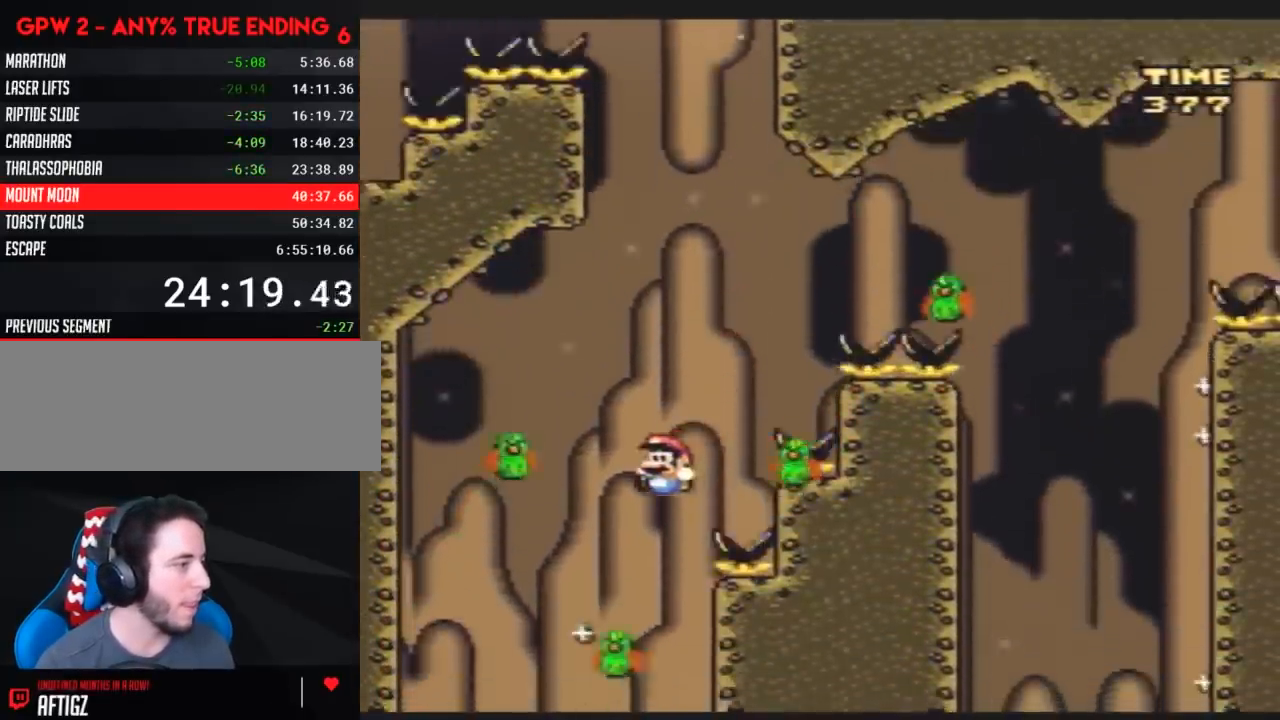
{"buttons": ["Y", "DPAD_RIGHT"], "events": [[33, "DPAD_LEFT", "down"], [317, "DPAD_LEFT", "up"], [317, "DPAD_UP", "down"], [333, "DPAD_RIGHT", "down"], [333, "DPAD_UP", "up"]]}
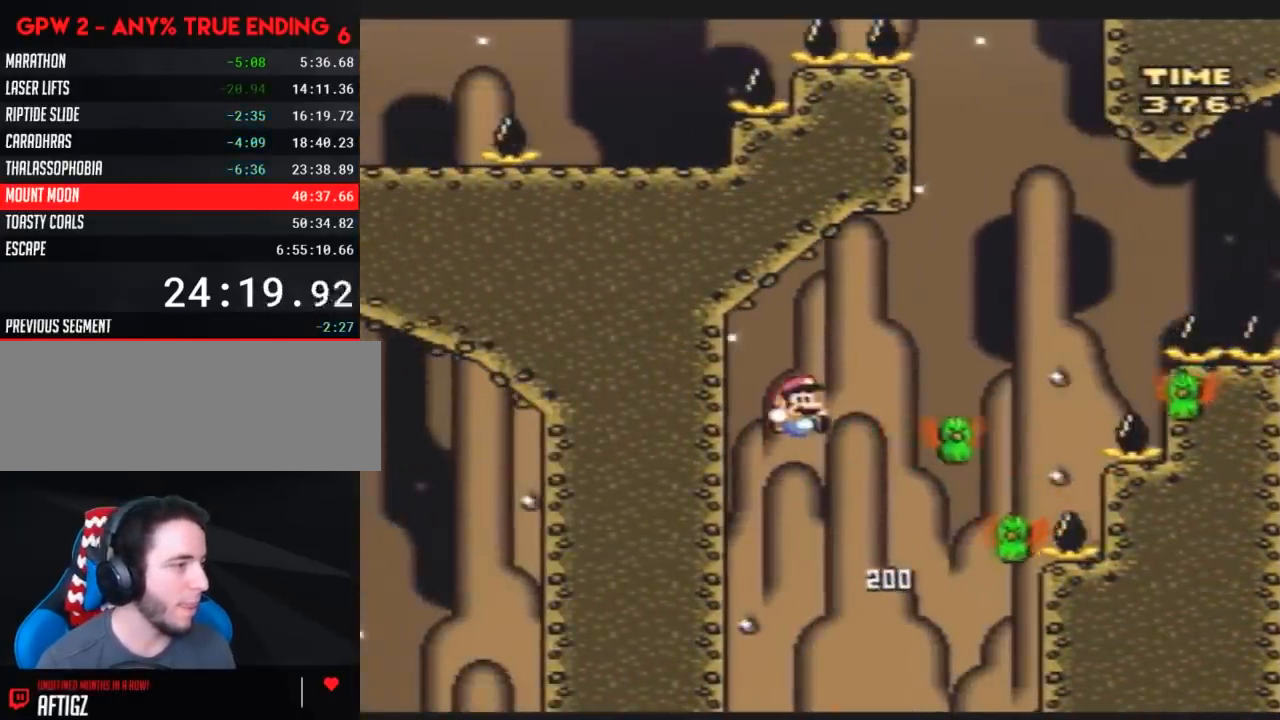
{"buttons": ["Y", "DPAD_RIGHT"], "events": [[267, "DPAD_LEFT", "down"], [267, "DPAD_RIGHT", "up"], [450, "DPAD_UP", "down"], [483, "DPAD_LEFT", "up"], [483, "DPAD_RIGHT", "down"], [483, "DPAD_UP", "up"]]}
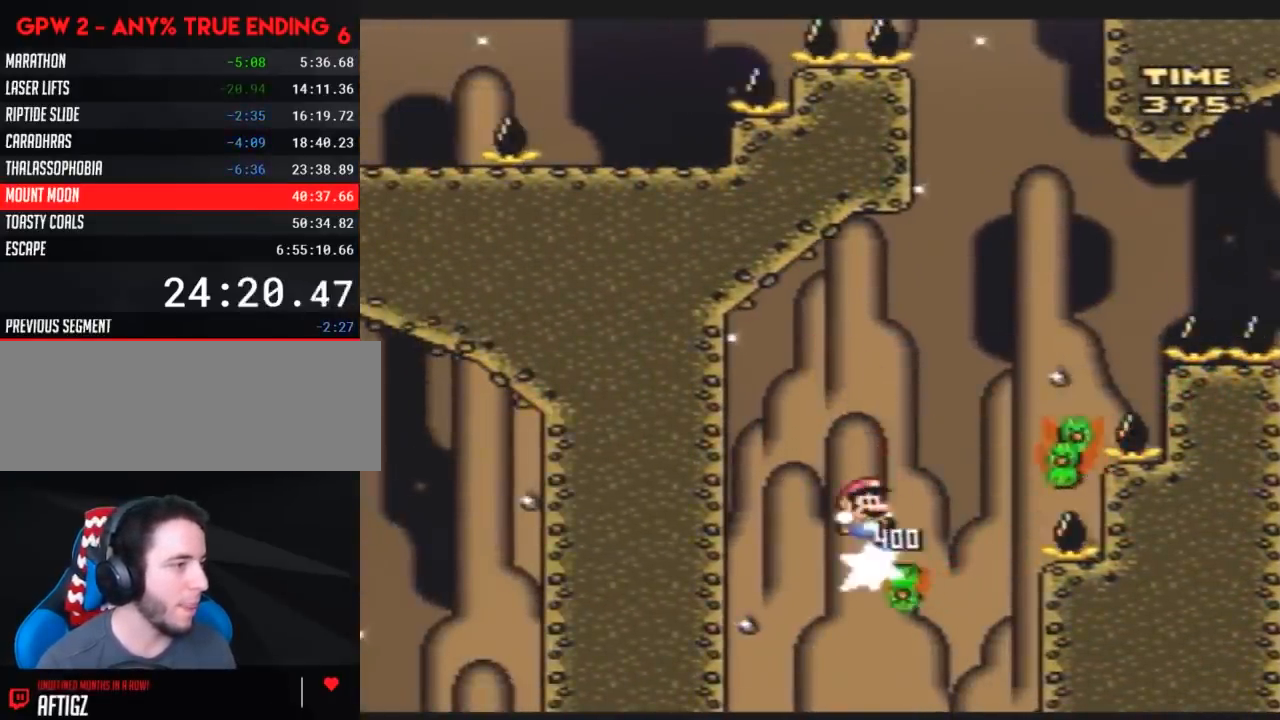
{"buttons": ["Y", "DPAD_RIGHT"], "events": [[83, "DPAD_RIGHT", "up"], [300, "DPAD_RIGHT", "down"]]}
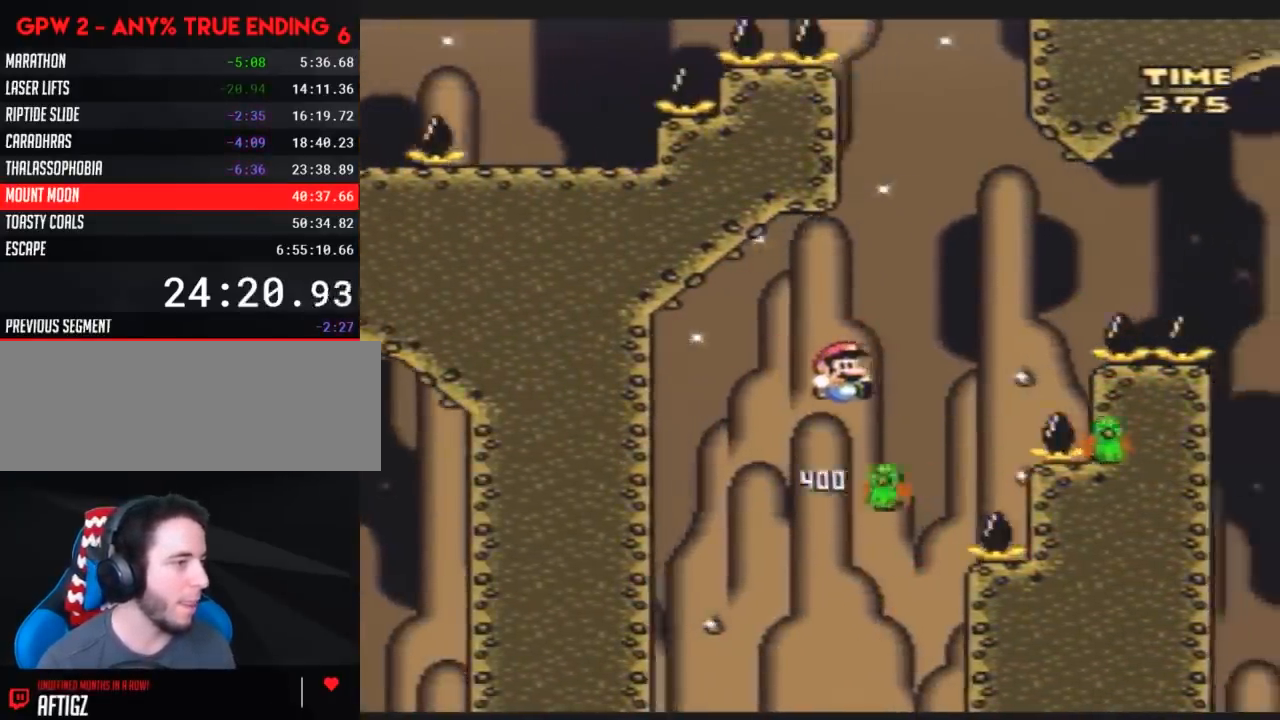
{"buttons": ["Y", "DPAD_RIGHT"], "events": []}
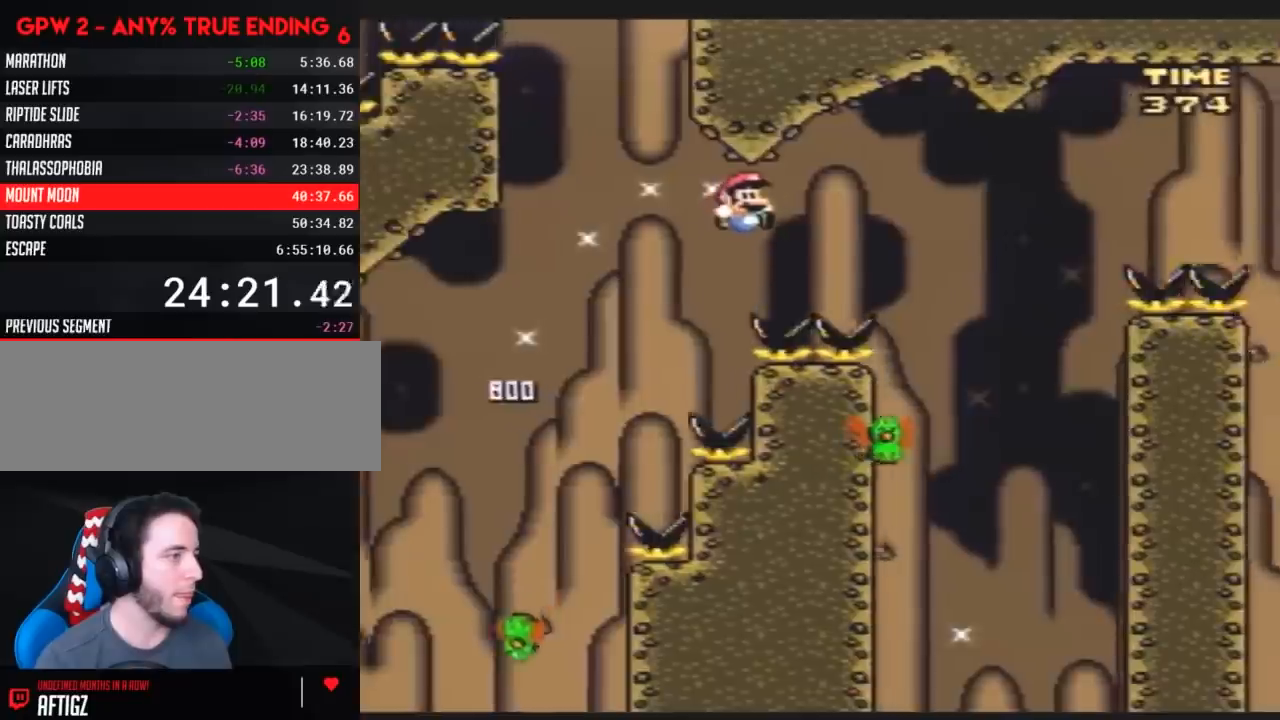
{"buttons": ["Y", "DPAD_RIGHT"], "events": [[350, "DPAD_LEFT", "down"], [350, "DPAD_RIGHT", "up"], [450, "DPAD_LEFT", "up"], [483, "DPAD_RIGHT", "down"]]}
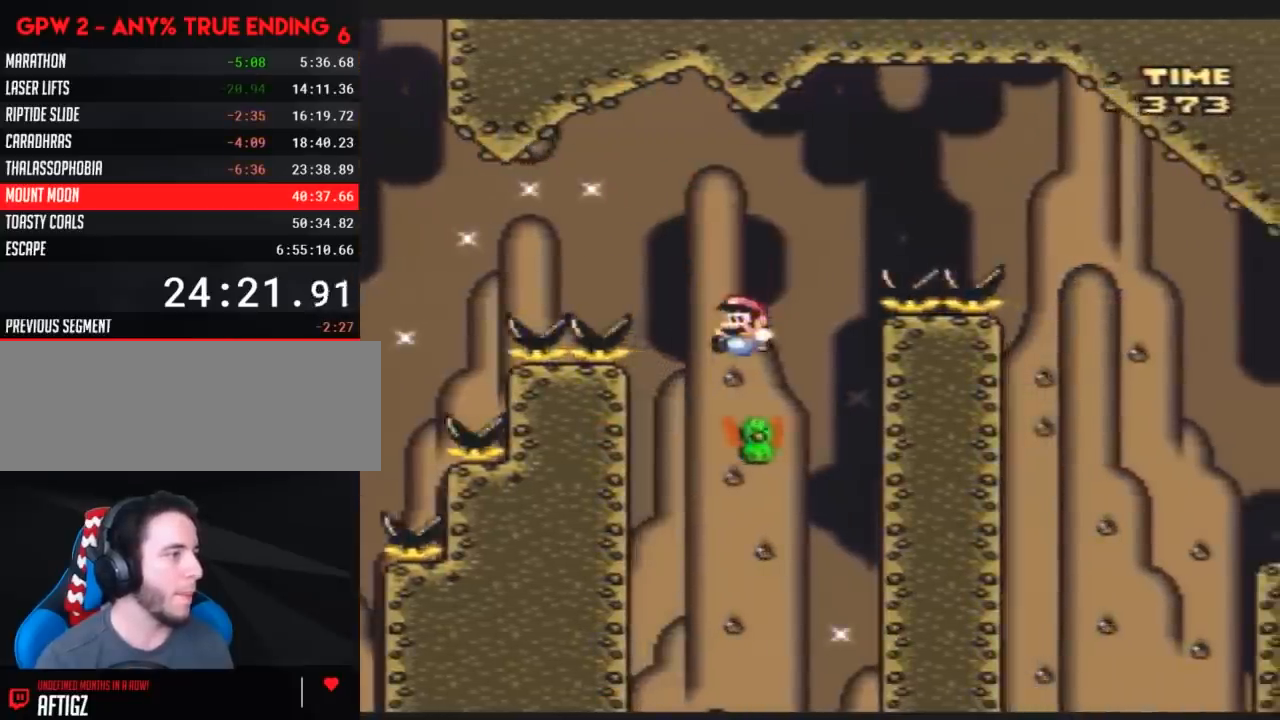
{"buttons": ["Y", "DPAD_RIGHT"], "events": []}